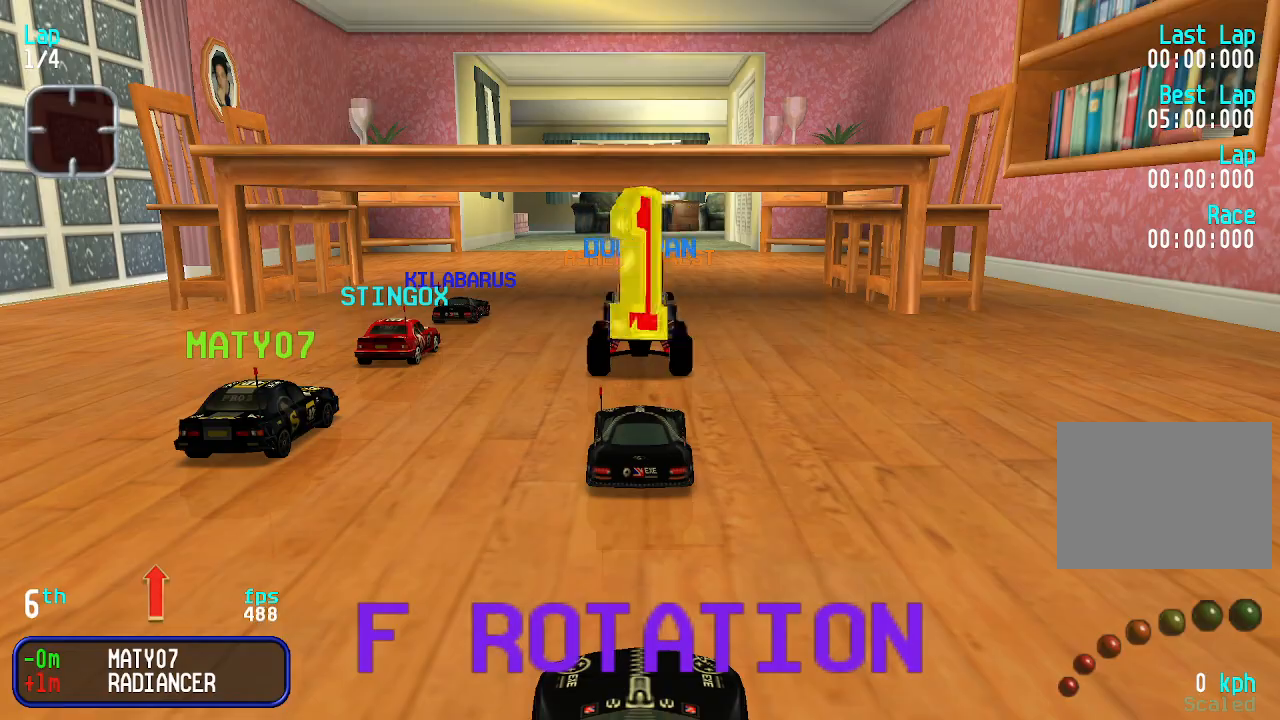
Gameplay with keyboard; each line is a JSON object with the keys held at the frame after it. "events" lists presses ("down") and releases ("up") of "down", "left", "right" and "up" between this image and that frame as [ms after this image, input, new state], when the widget could be followed in between. No other keys are recorded. Mouse input is not recorded.
{"keys": ["right", "up"], "events": [[166, "up", "down"], [400, "right", "down"]]}
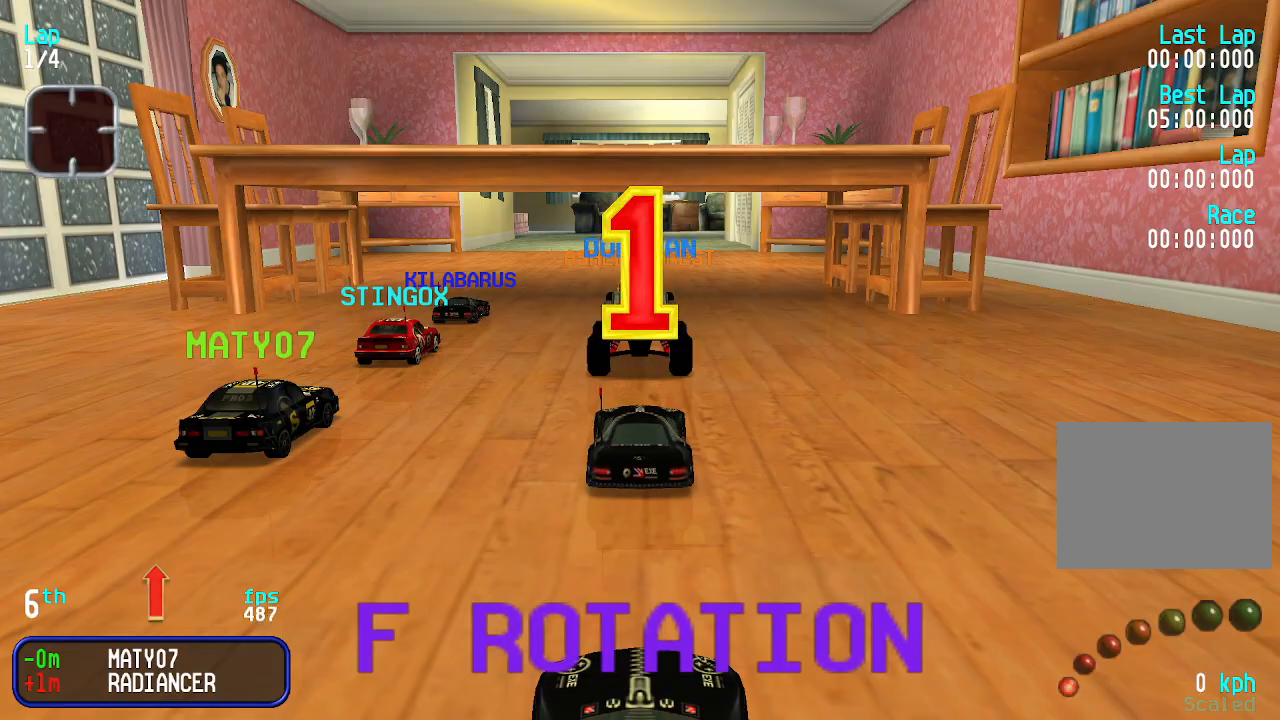
{"keys": ["right", "up"], "events": []}
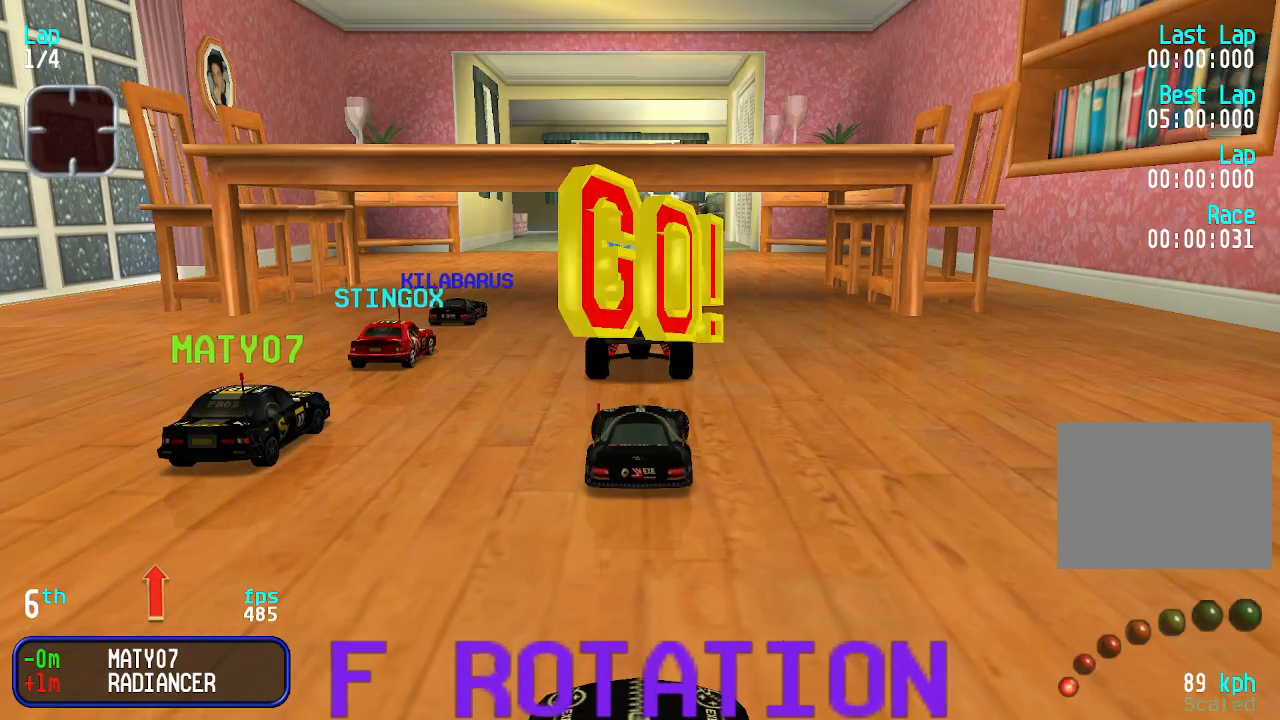
{"keys": ["up"], "events": [[100, "right", "up"], [300, "left", "down"], [466, "left", "up"]]}
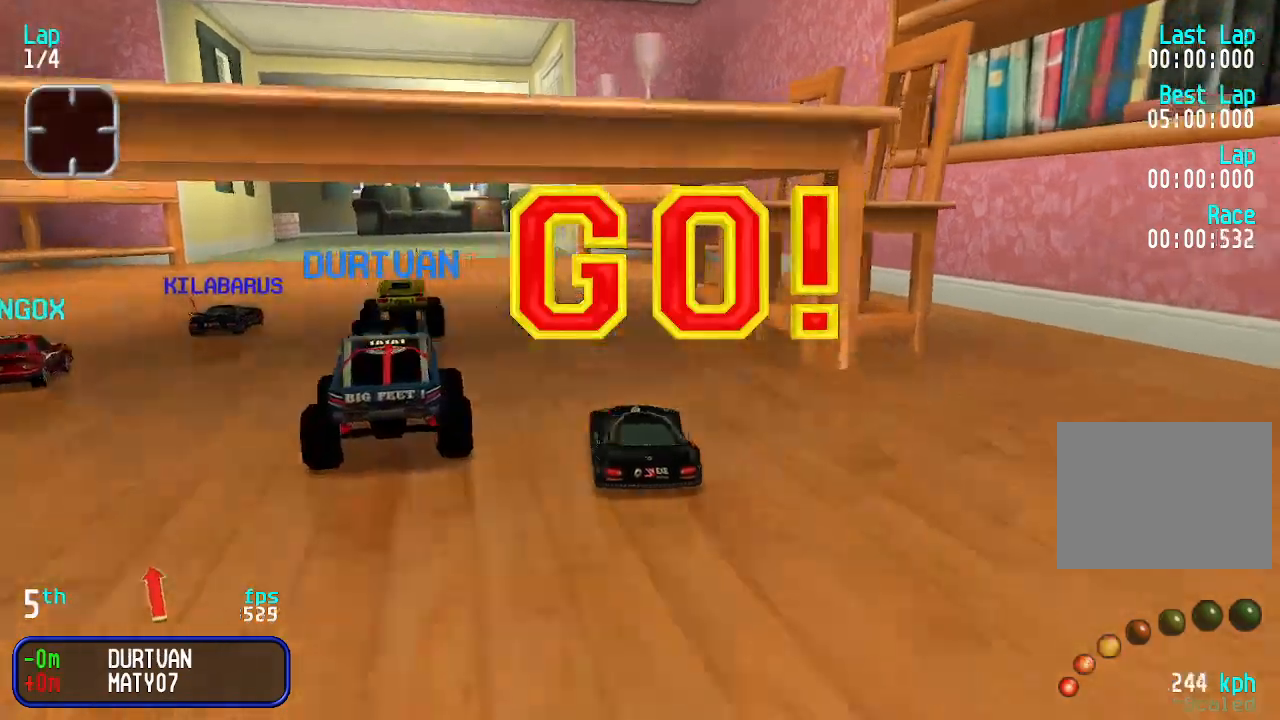
{"keys": ["up"], "events": [[66, "left", "down"], [200, "left", "up"], [266, "left", "down"], [333, "left", "up"], [433, "left", "down"], [500, "left", "up"]]}
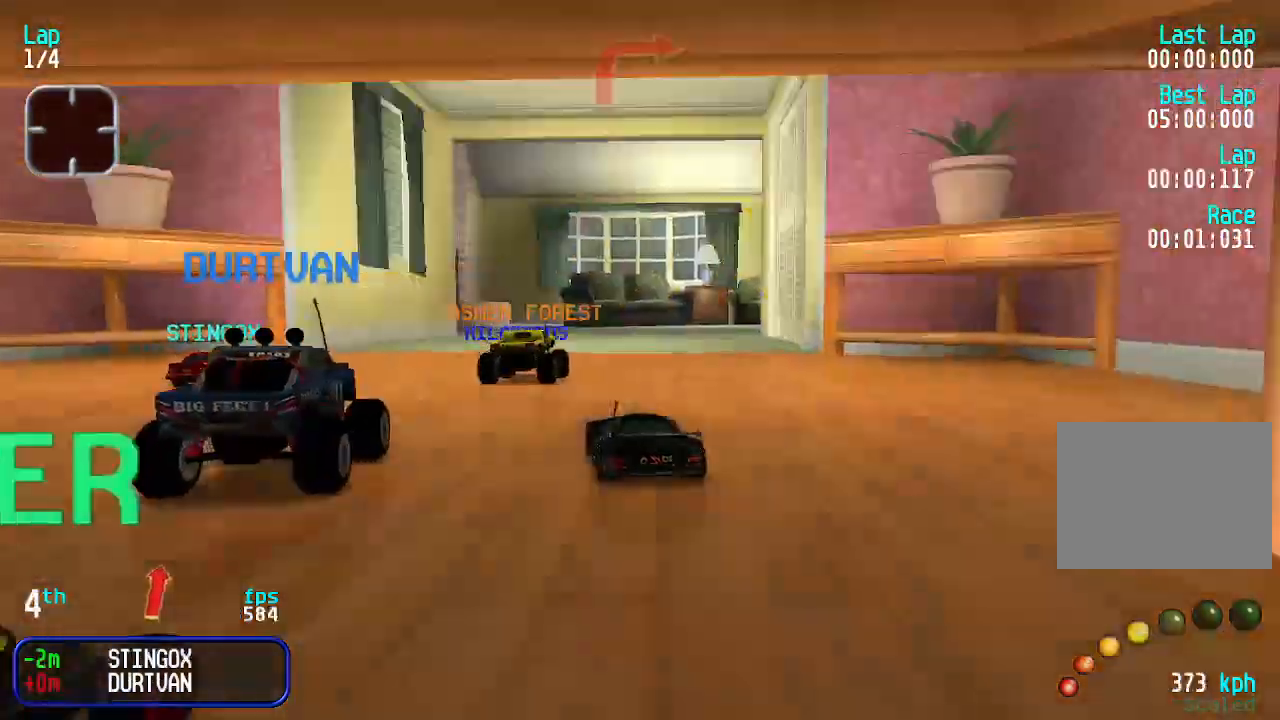
{"keys": ["right", "up"], "events": [[166, "right", "down"], [266, "right", "up"], [300, "right", "down"], [466, "right", "up"], [500, "right", "down"]]}
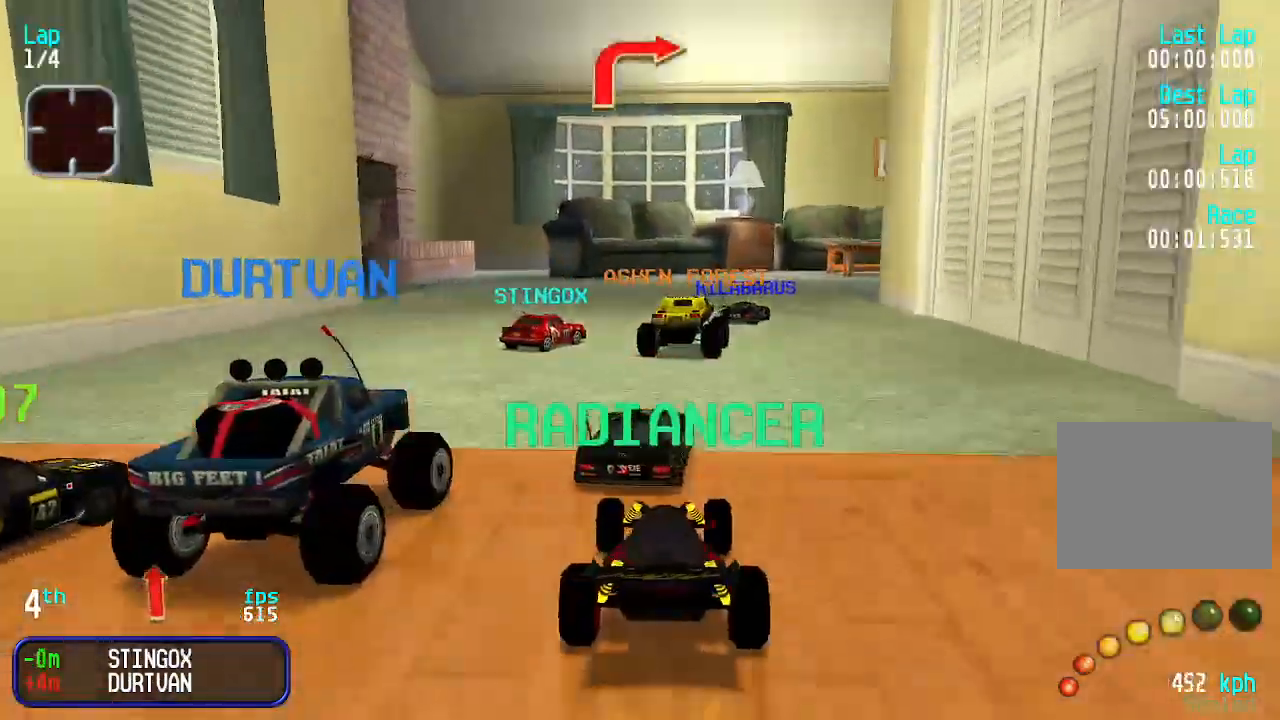
{"keys": ["right", "up"], "events": [[133, "right", "up"], [200, "right", "down"]]}
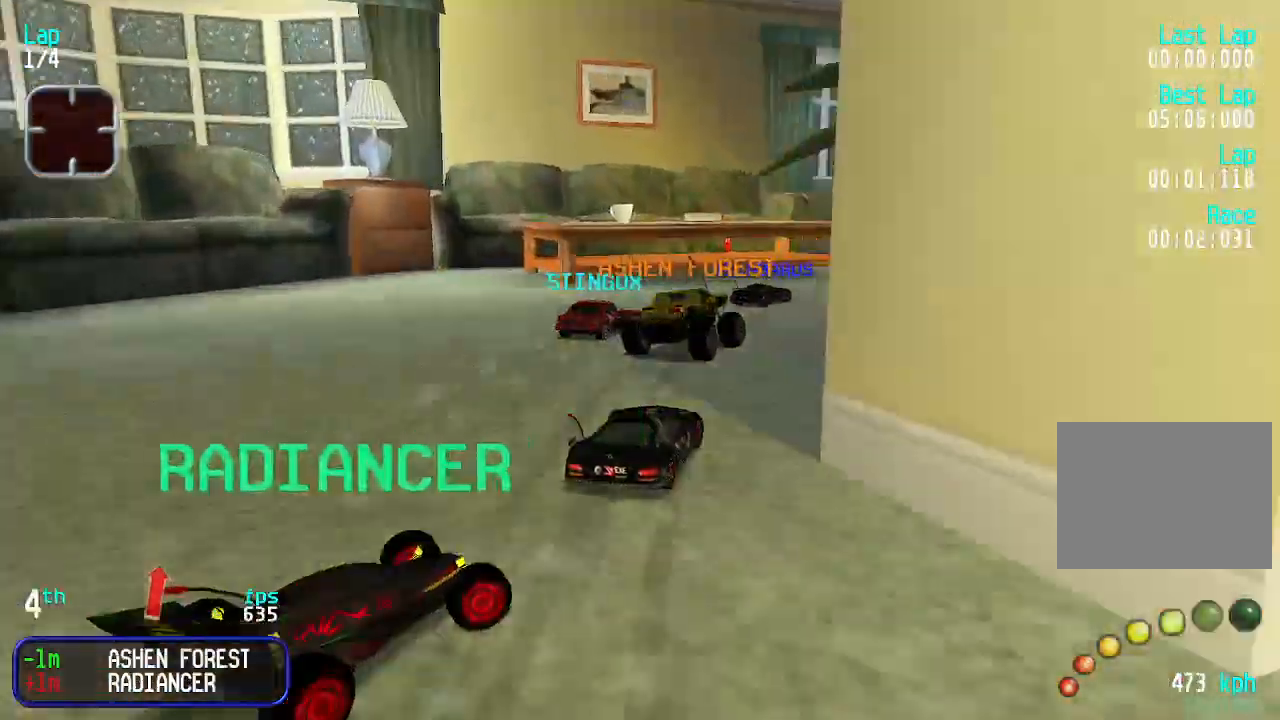
{"keys": ["right", "up"], "events": [[100, "right", "up"], [133, "right", "down"], [366, "right", "up"], [433, "right", "down"]]}
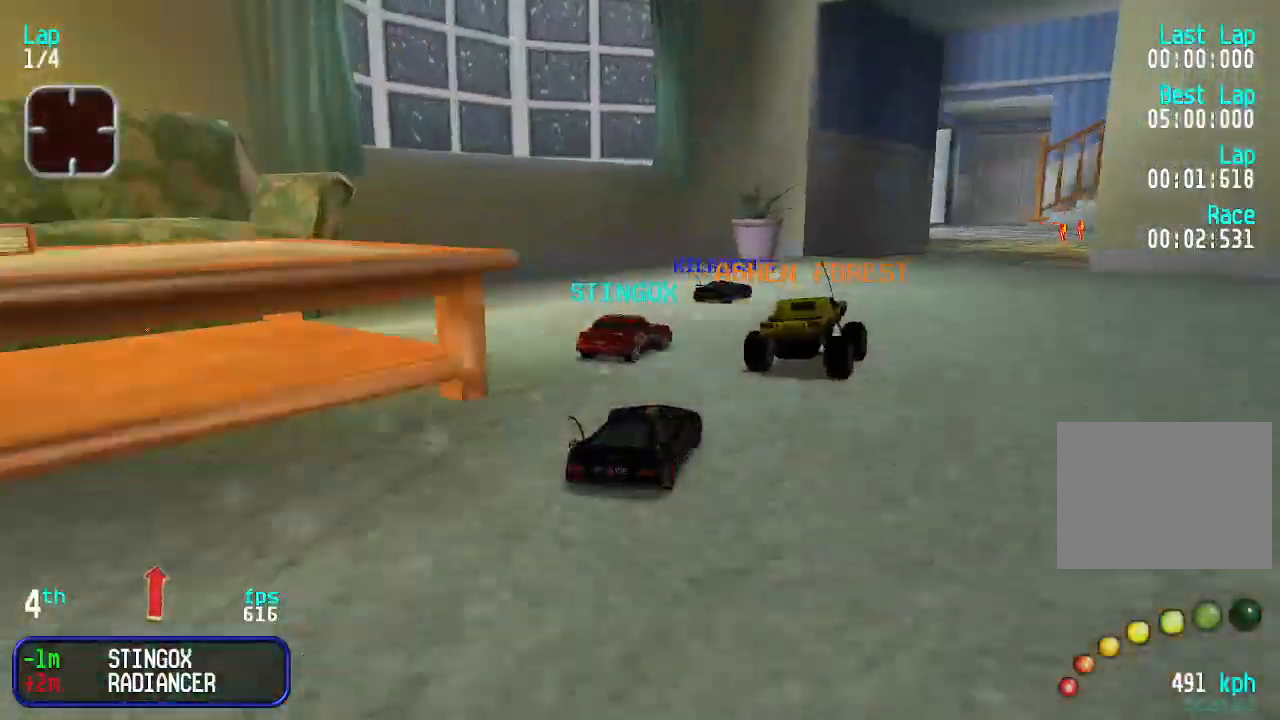
{"keys": ["right", "up"], "events": [[66, "right", "up"], [166, "right", "down"], [266, "right", "up"], [300, "right", "down"], [400, "right", "up"], [433, "right", "down"]]}
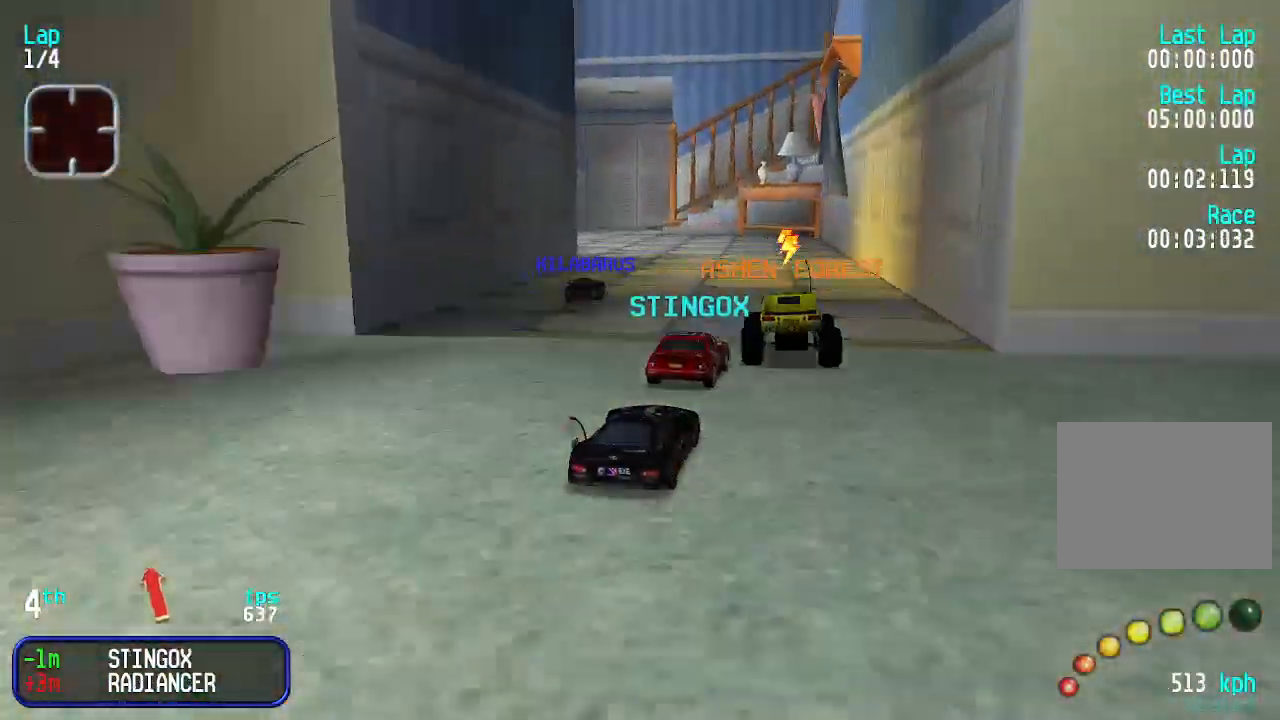
{"keys": ["up"], "events": [[33, "right", "up"], [233, "left", "down"], [300, "left", "up"], [400, "left", "down"], [500, "left", "up"]]}
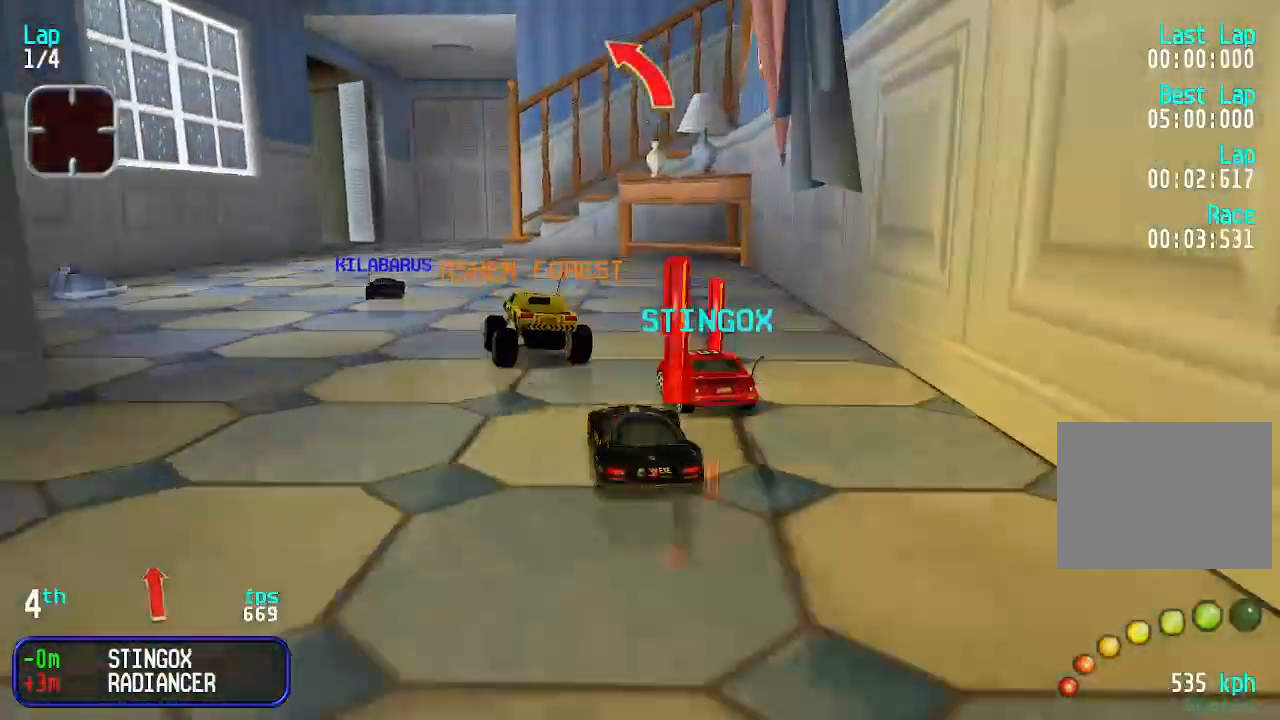
{"keys": ["left", "up"], "events": [[100, "left", "down"], [233, "left", "up"], [300, "left", "down"], [366, "left", "up"], [466, "left", "down"]]}
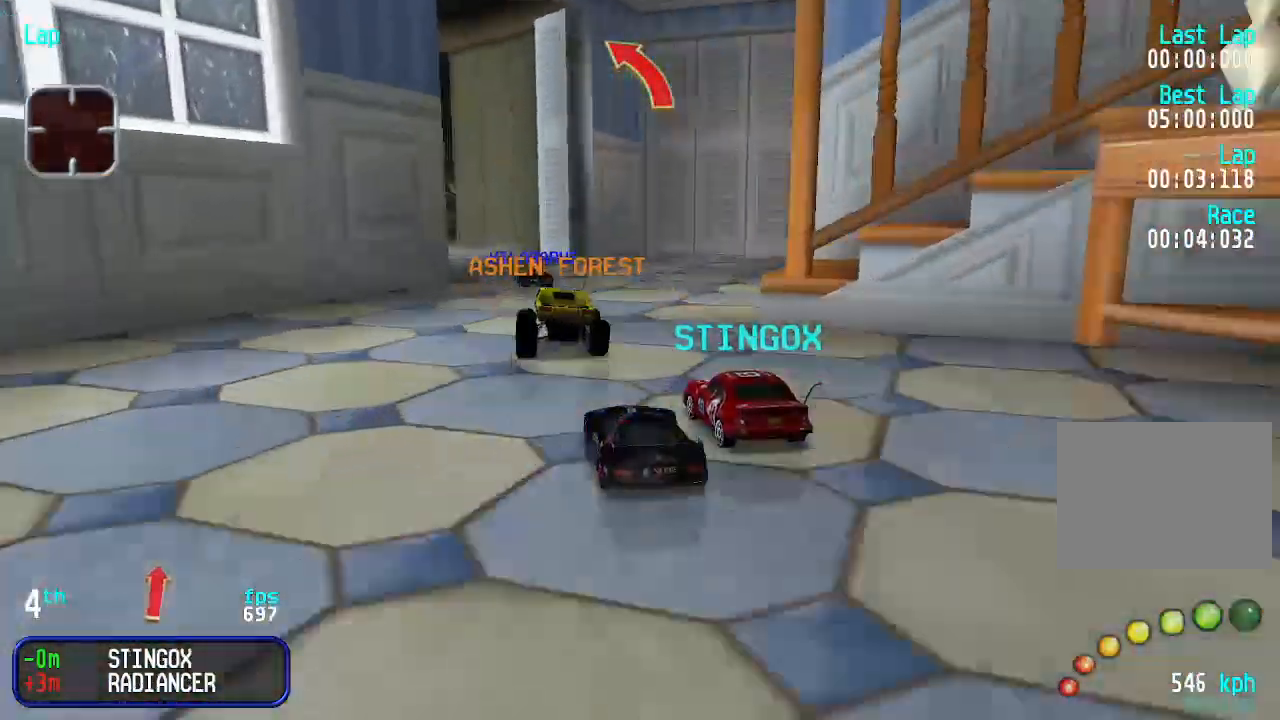
{"keys": ["up"], "events": [[33, "left", "up"], [133, "left", "down"], [166, "left", "up"], [266, "left", "down"], [333, "left", "up"]]}
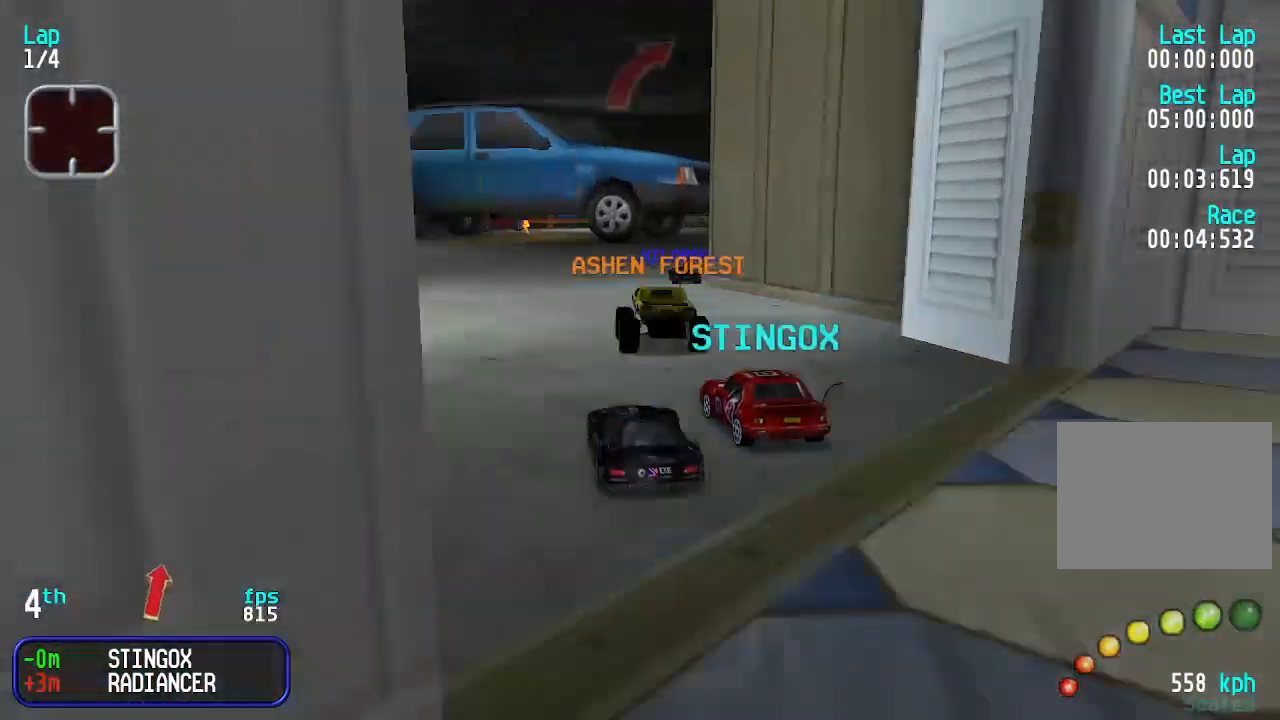
{"keys": ["up"], "events": [[133, "right", "down"], [233, "right", "up"], [266, "left", "down"], [366, "left", "up"], [433, "left", "down"], [500, "left", "up"]]}
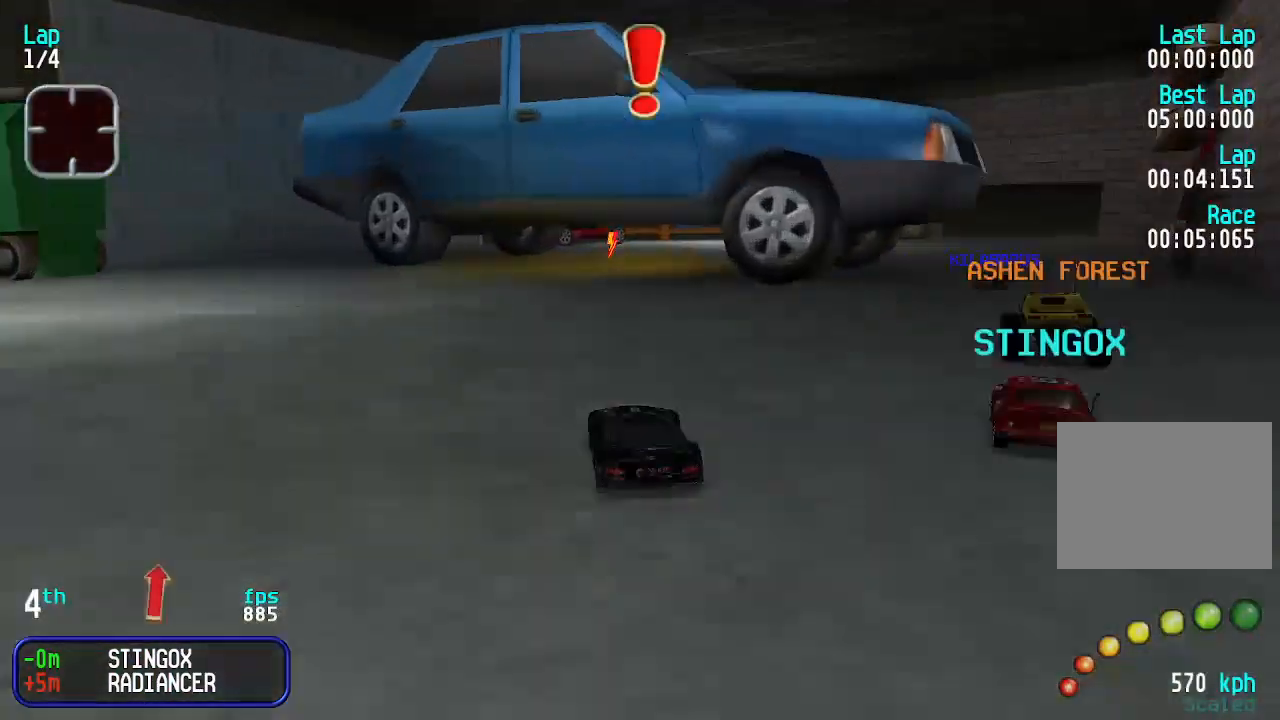
{"keys": ["right"], "events": [[133, "right", "down"], [233, "right", "up"], [266, "right", "down"], [266, "up", "up"]]}
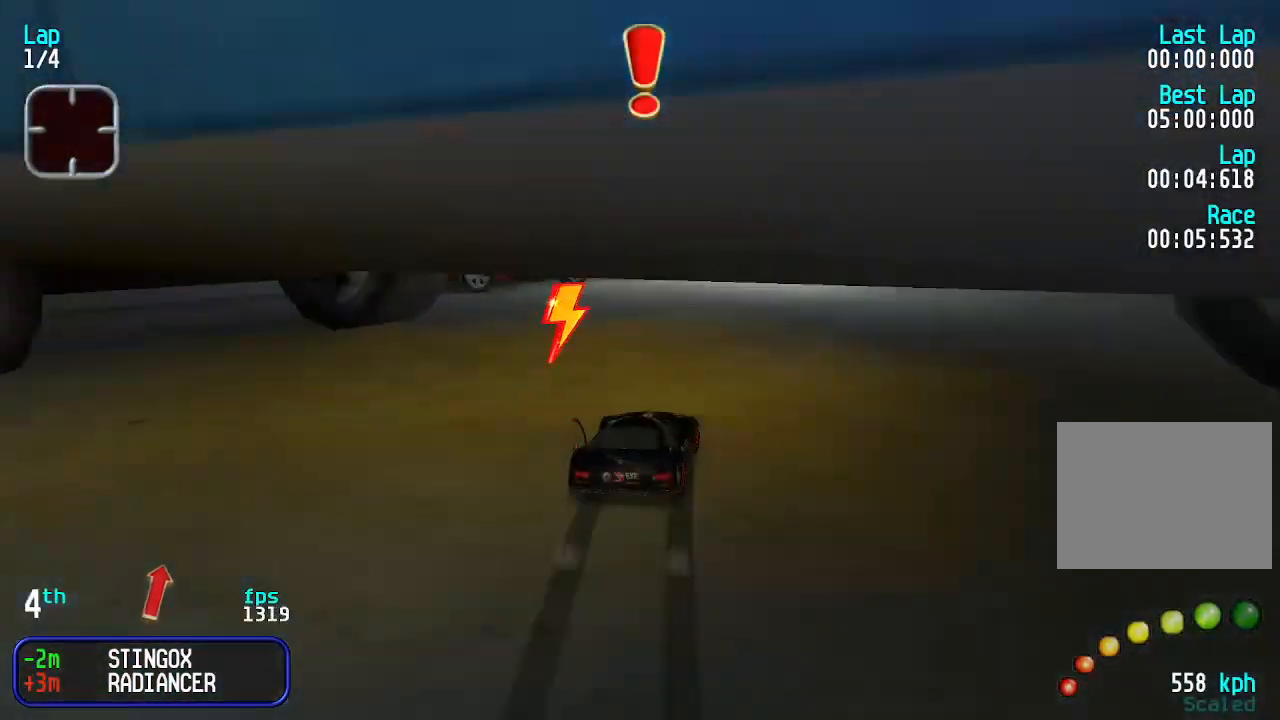
{"keys": ["right"], "events": [[33, "up", "down"], [500, "up", "up"]]}
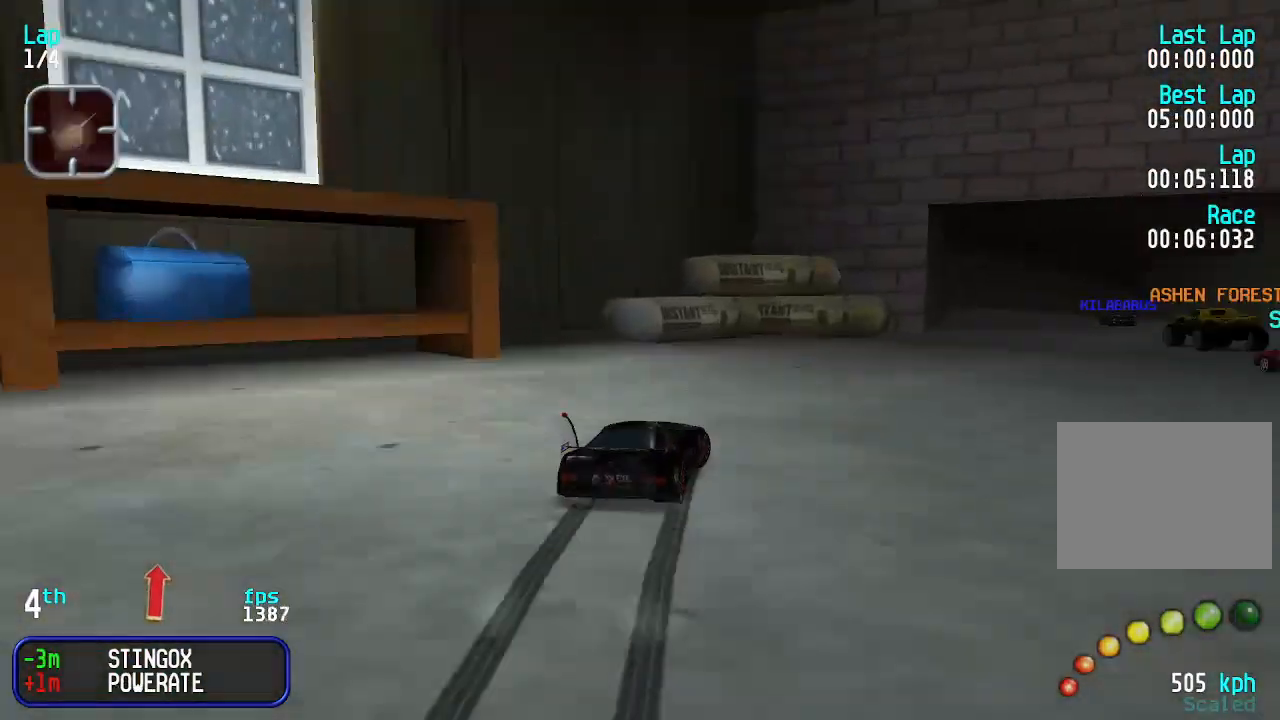
{"keys": ["left", "up"], "events": [[366, "right", "up"], [466, "left", "down"], [466, "up", "down"]]}
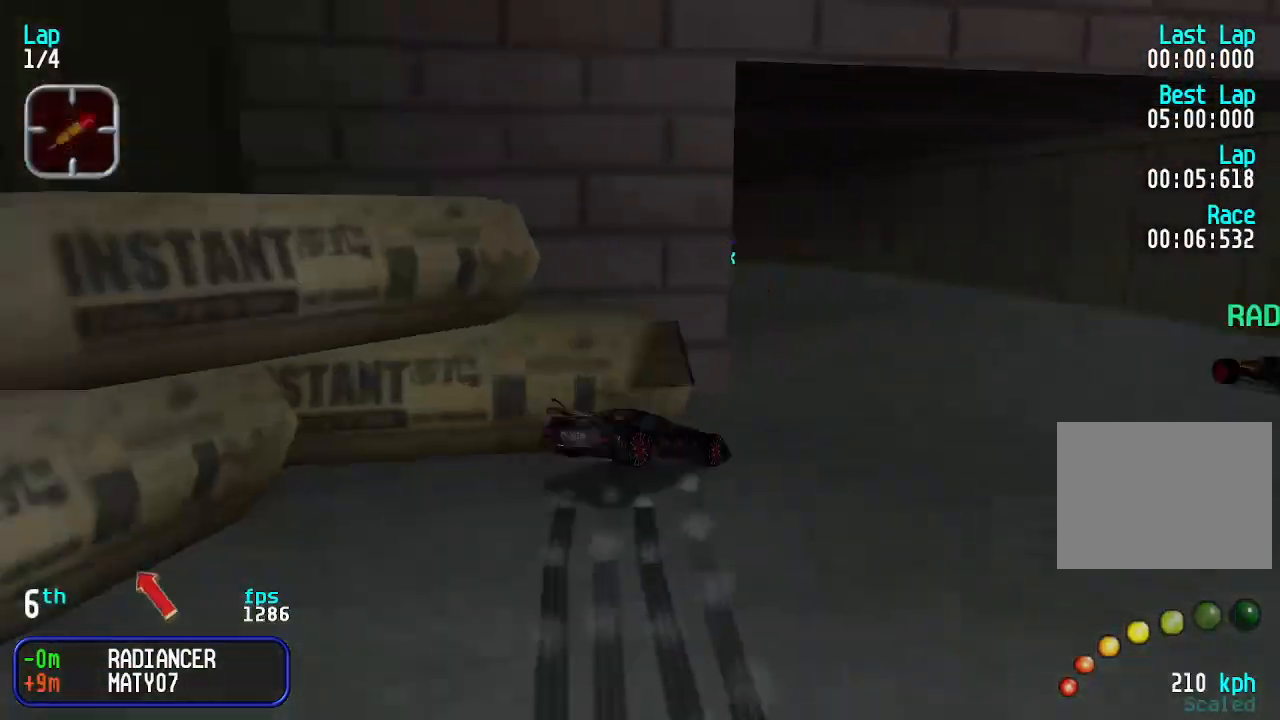
{"keys": ["left", "up"], "events": []}
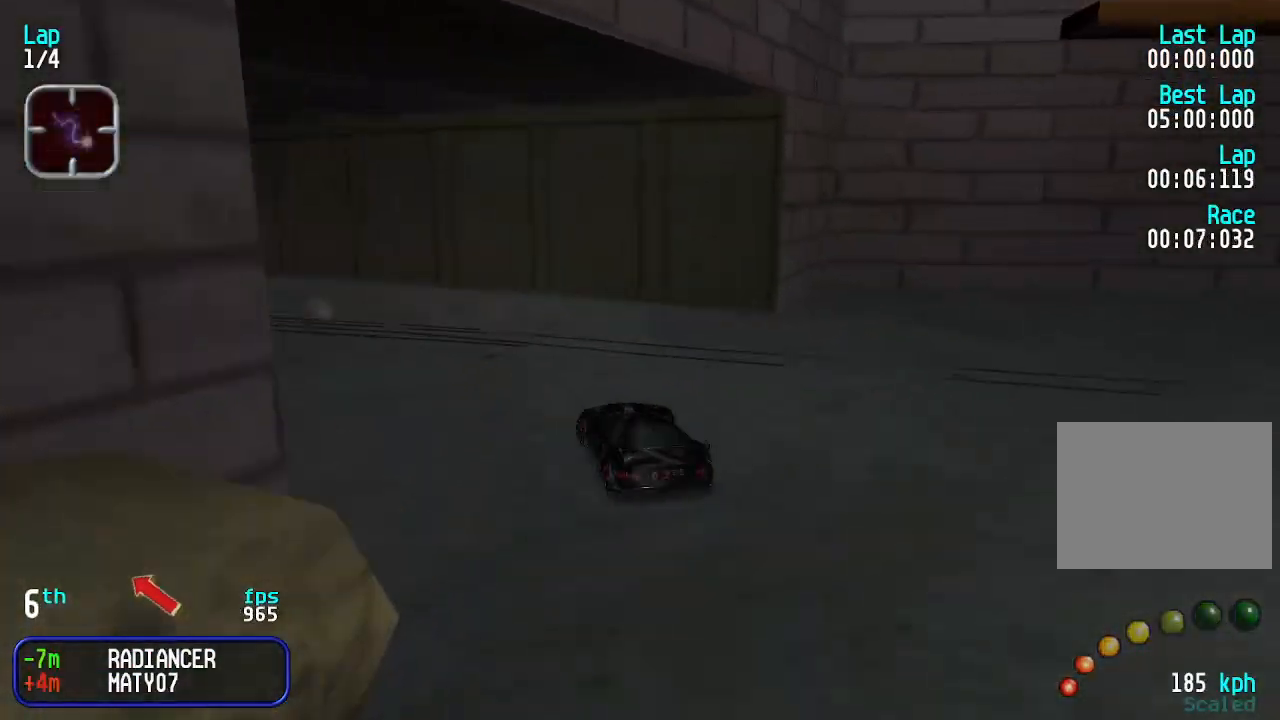
{"keys": ["left", "up"], "events": [[66, "left", "up"], [200, "left", "down"], [333, "left", "up"], [433, "left", "down"]]}
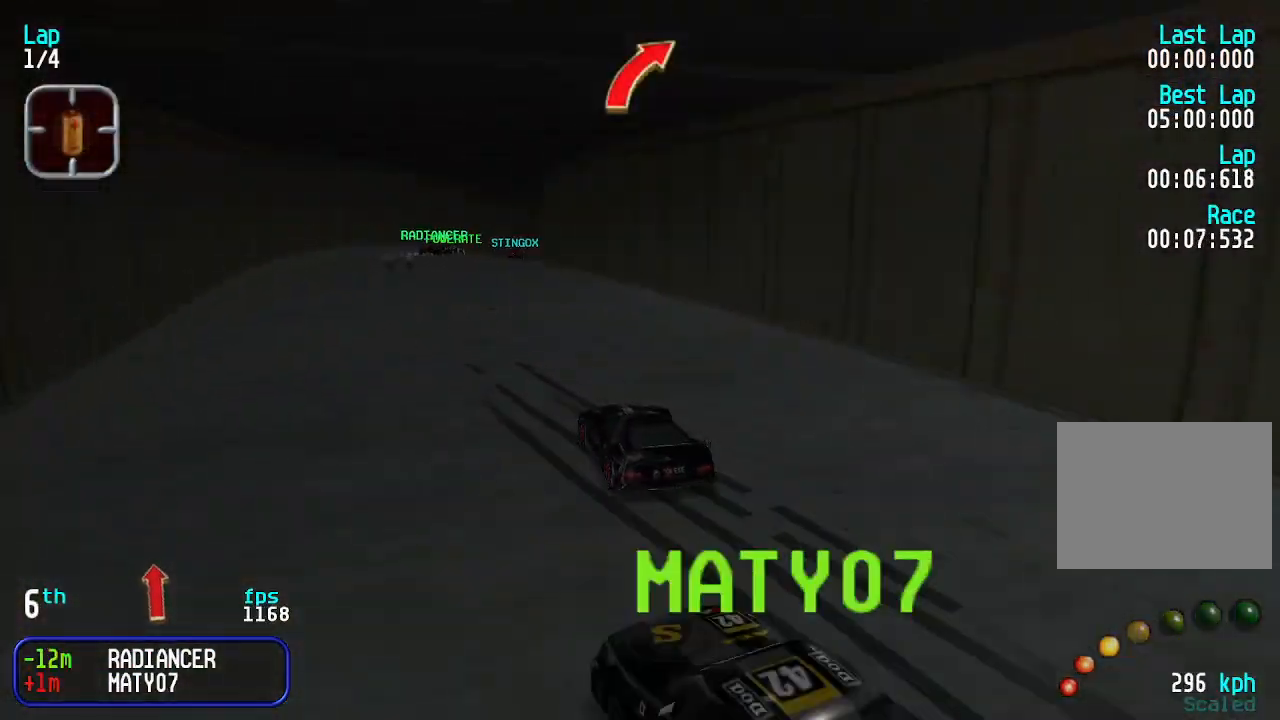
{"keys": ["up"], "events": [[33, "left", "up"], [466, "right", "down"], [500, "right", "up"]]}
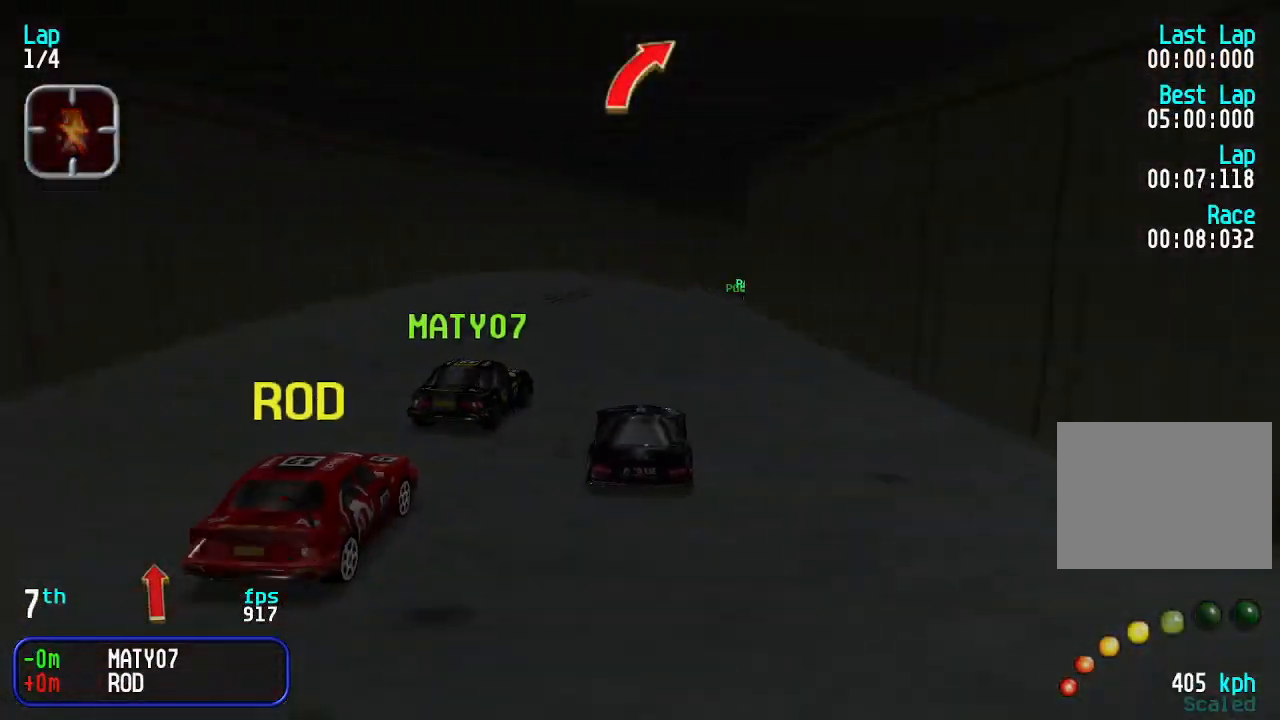
{"keys": ["right", "up"], "events": [[133, "right", "down"], [200, "right", "up"], [433, "right", "down"]]}
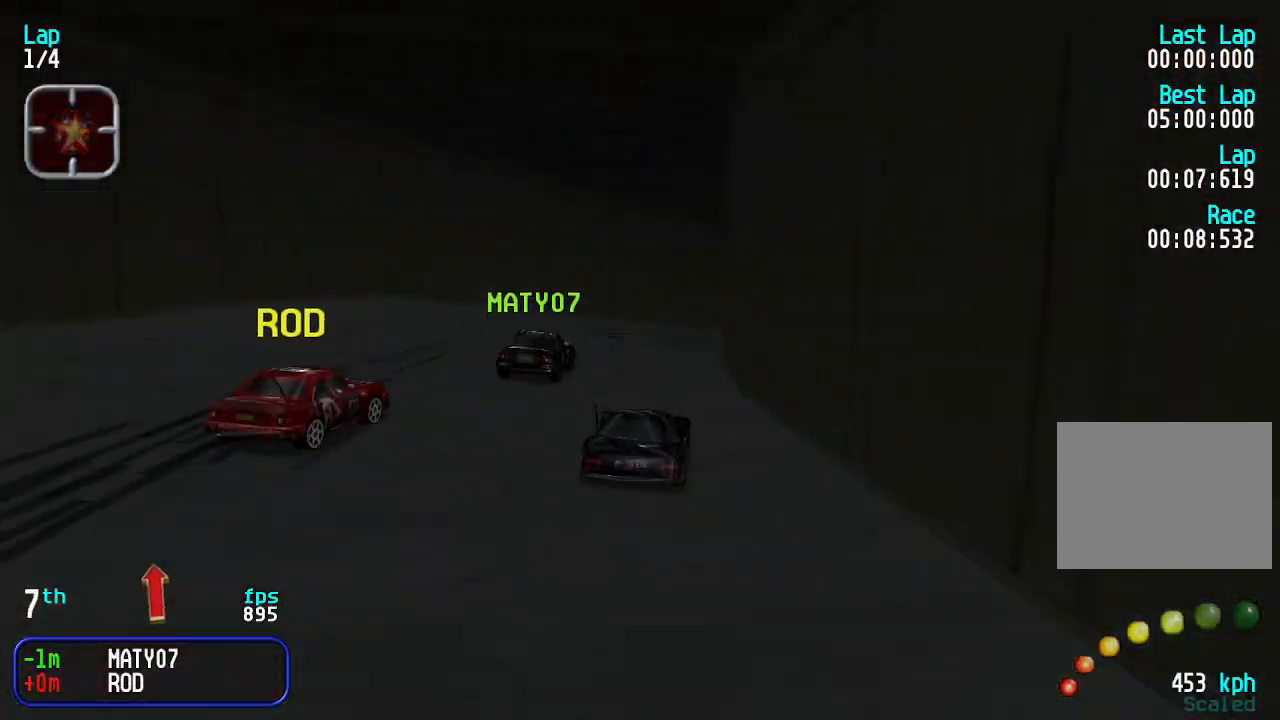
{"keys": ["right", "up"], "events": [[33, "right", "up"], [133, "right", "down"], [166, "right", "up"], [266, "right", "down"], [400, "right", "up"], [433, "right", "down"]]}
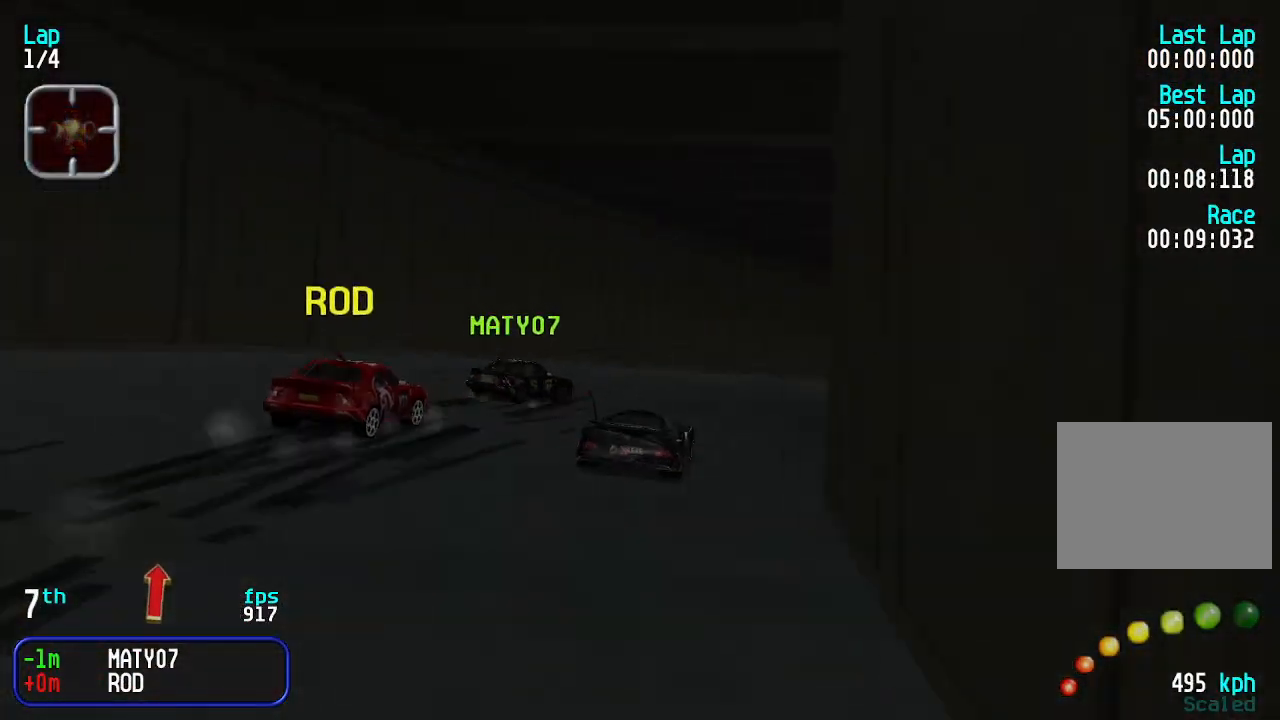
{"keys": ["right", "up"], "events": [[33, "right", "up"], [100, "right", "down"], [233, "right", "up"], [266, "right", "down"], [466, "right", "up"], [500, "right", "down"]]}
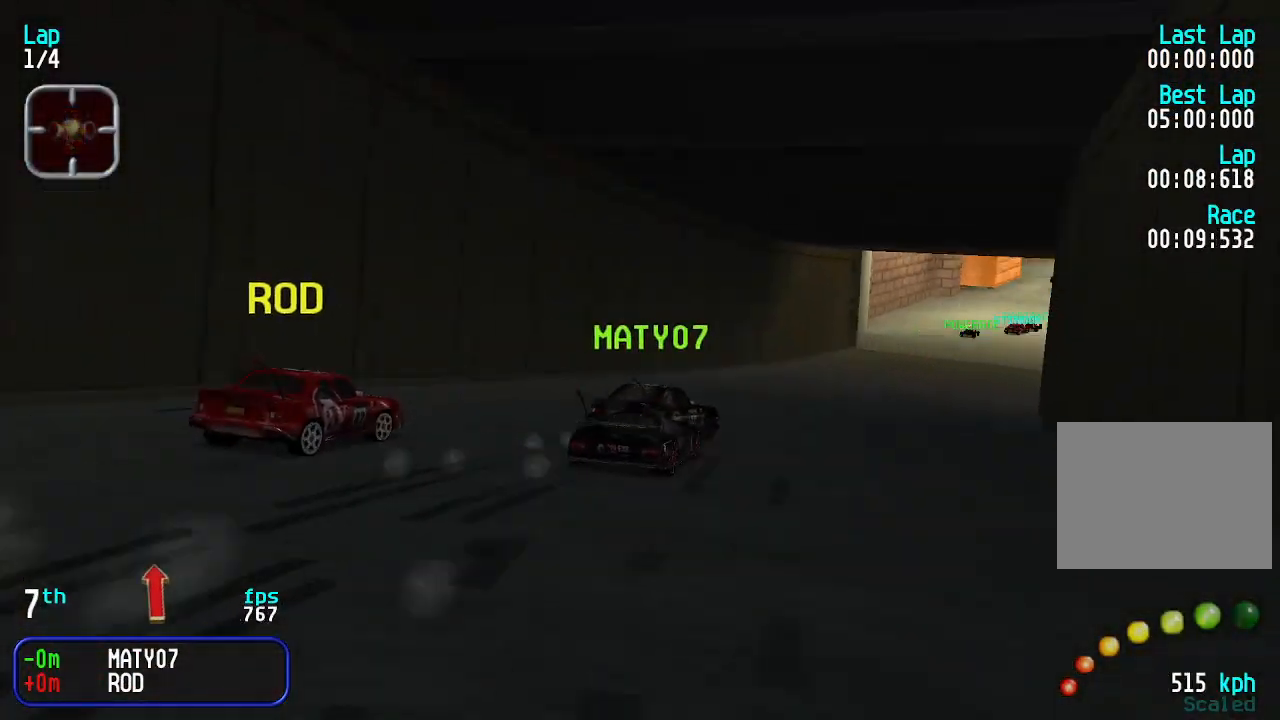
{"keys": ["up"], "events": [[100, "right", "up"], [200, "right", "down"], [233, "right", "up"], [433, "right", "down"], [466, "right", "up"]]}
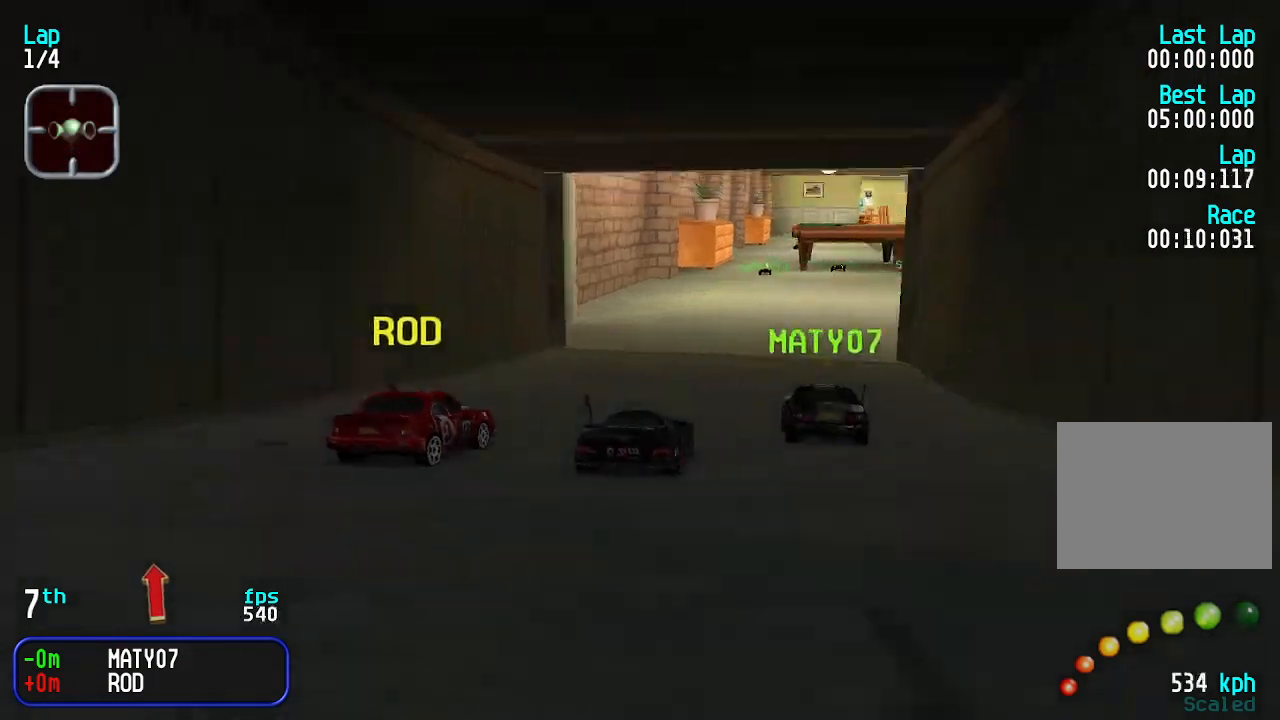
{"keys": ["up"], "events": []}
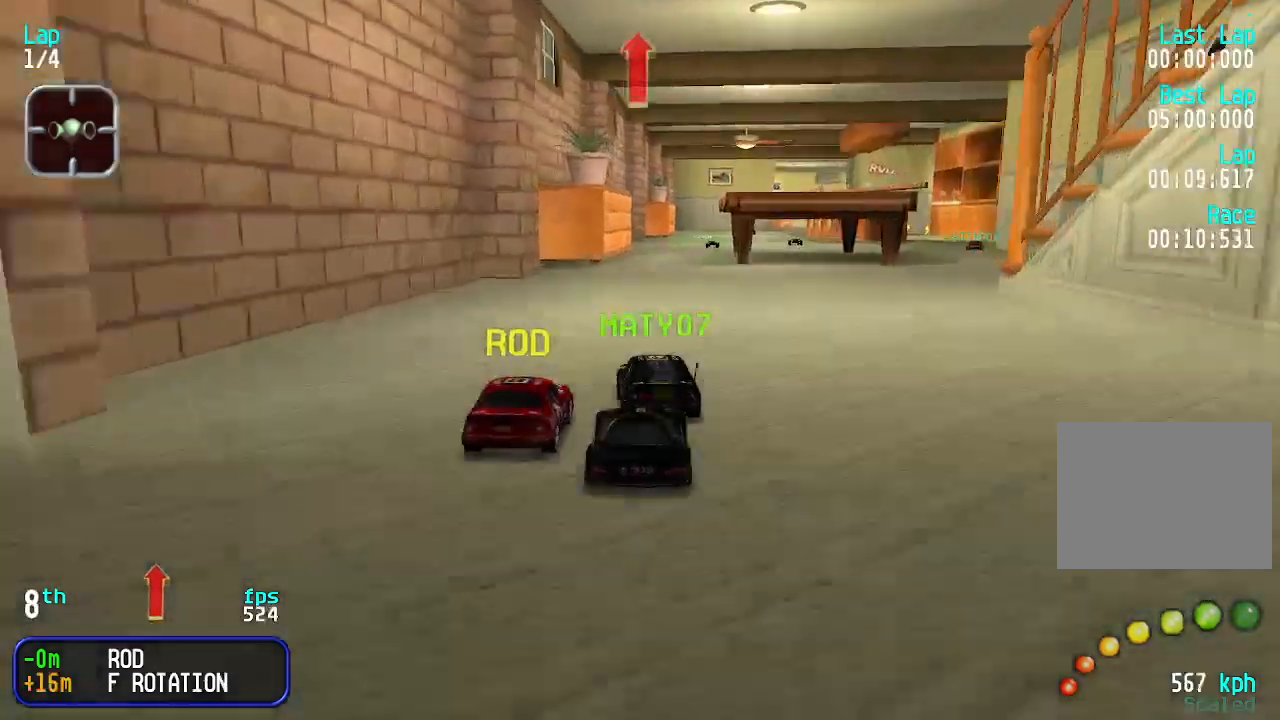
{"keys": ["up"], "events": [[366, "right", "down"], [400, "right", "up"]]}
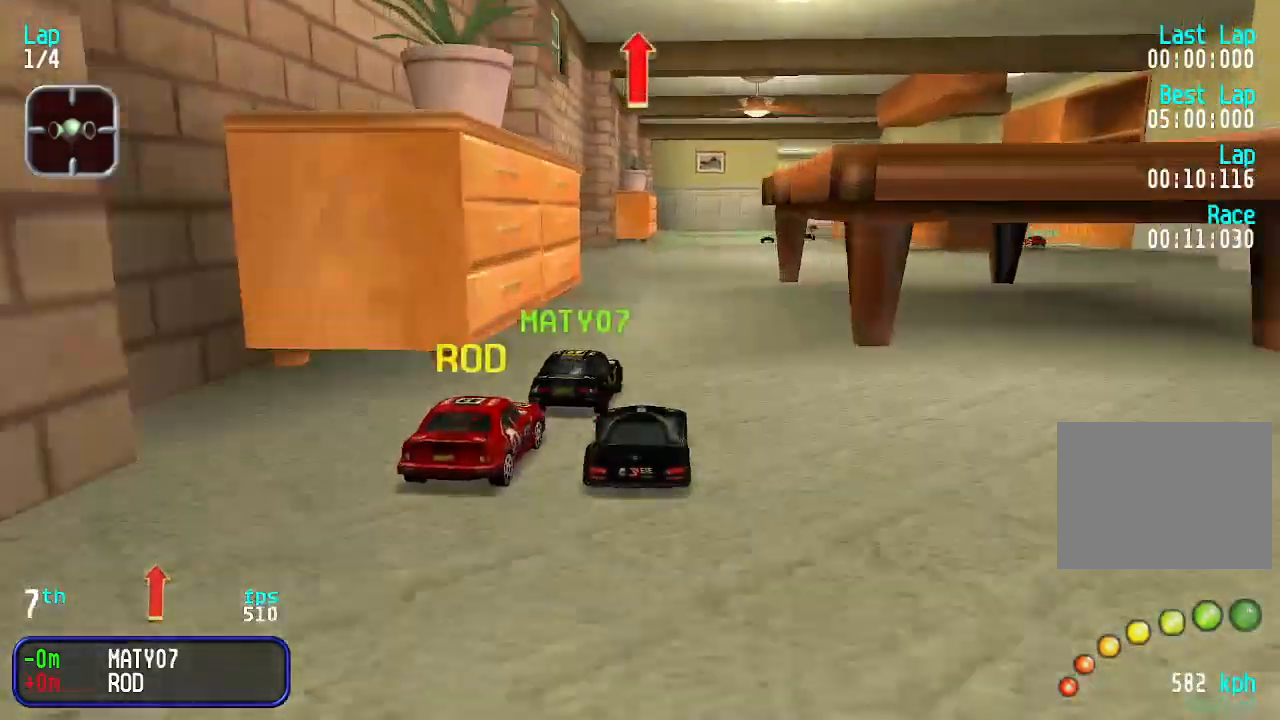
{"keys": ["up"], "events": [[133, "right", "down"], [200, "right", "up"], [300, "right", "down"], [333, "right", "up"], [366, "right", "down"], [466, "right", "up"]]}
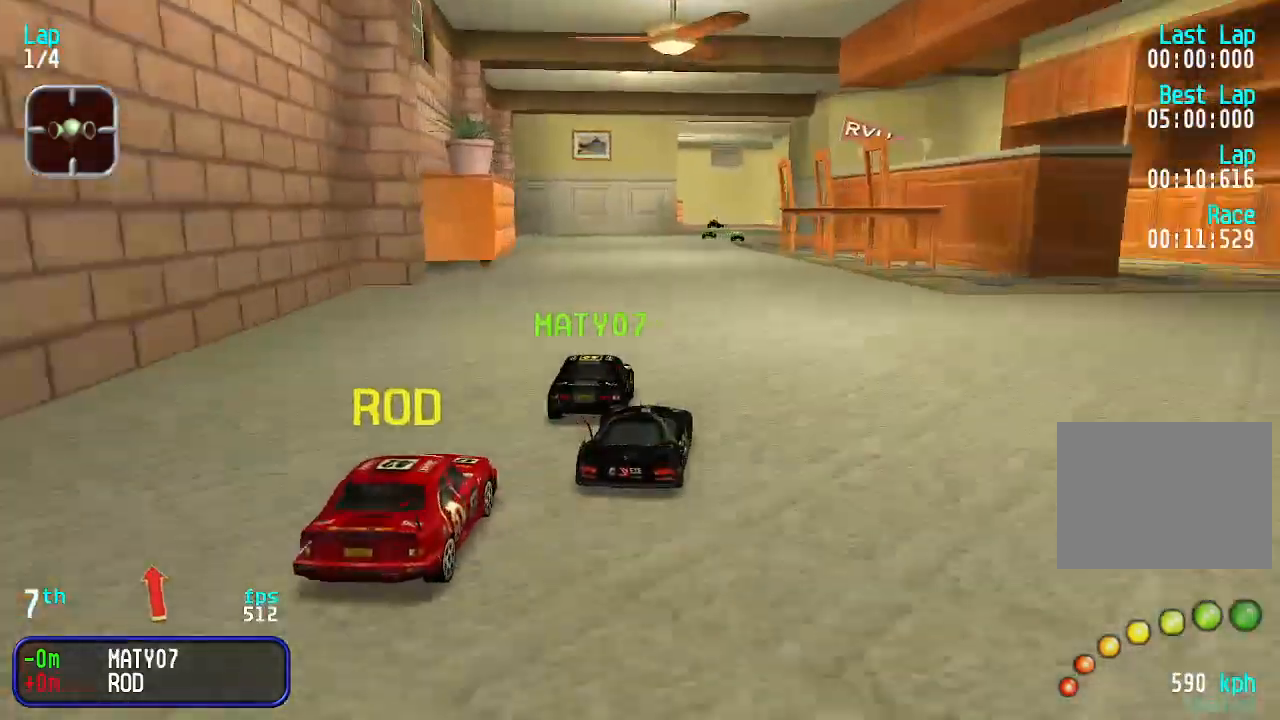
{"keys": ["up"], "events": [[200, "left", "down"], [266, "left", "up"]]}
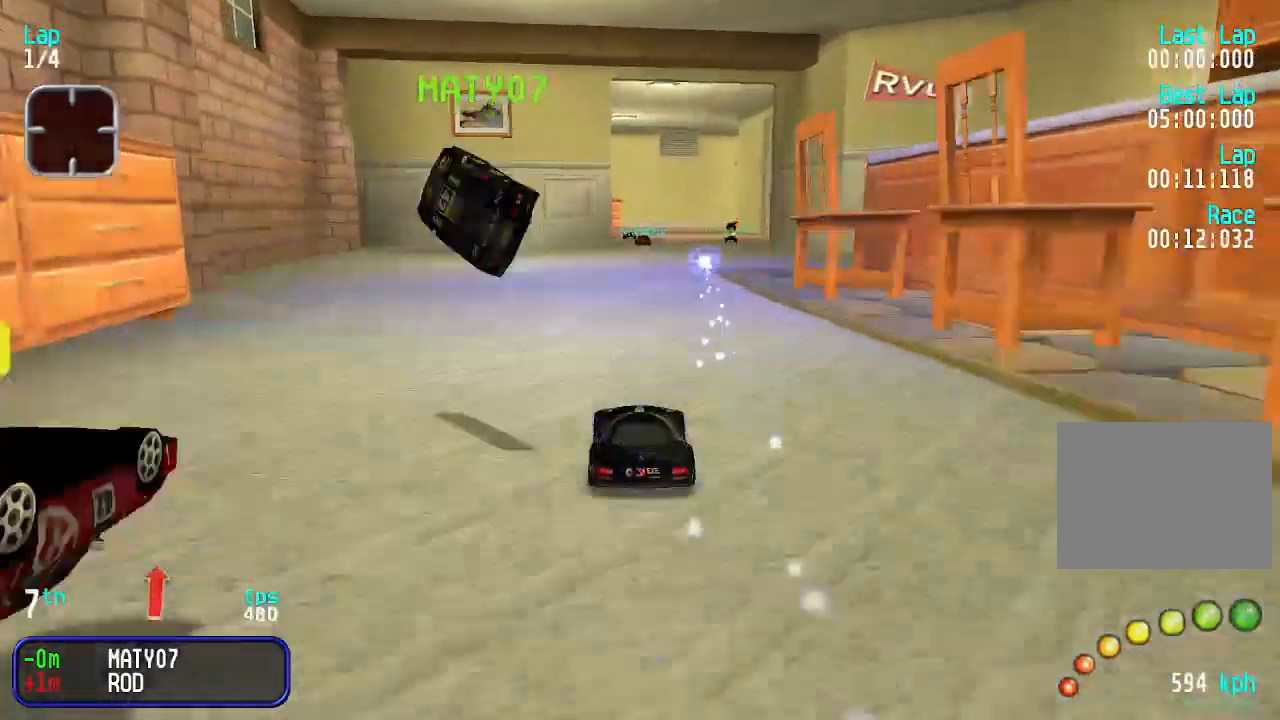
{"keys": ["right", "up"], "events": [[500, "right", "down"]]}
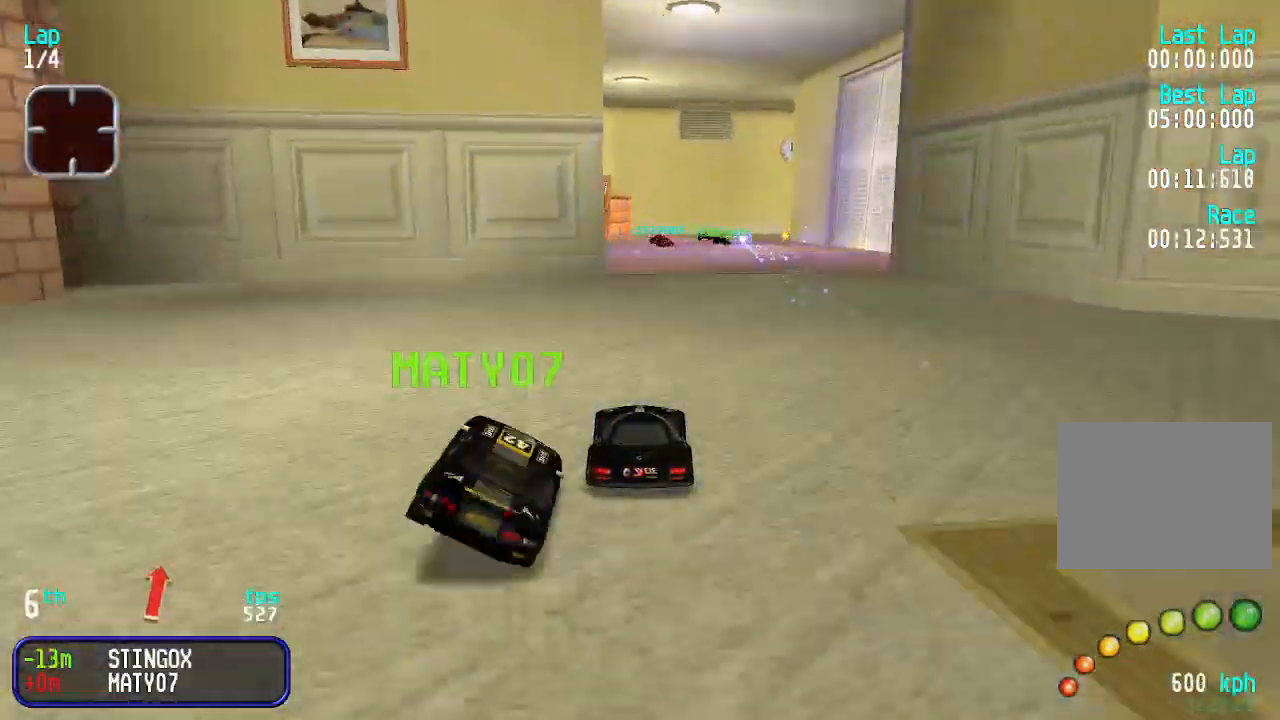
{"keys": ["up"], "events": [[66, "right", "up"]]}
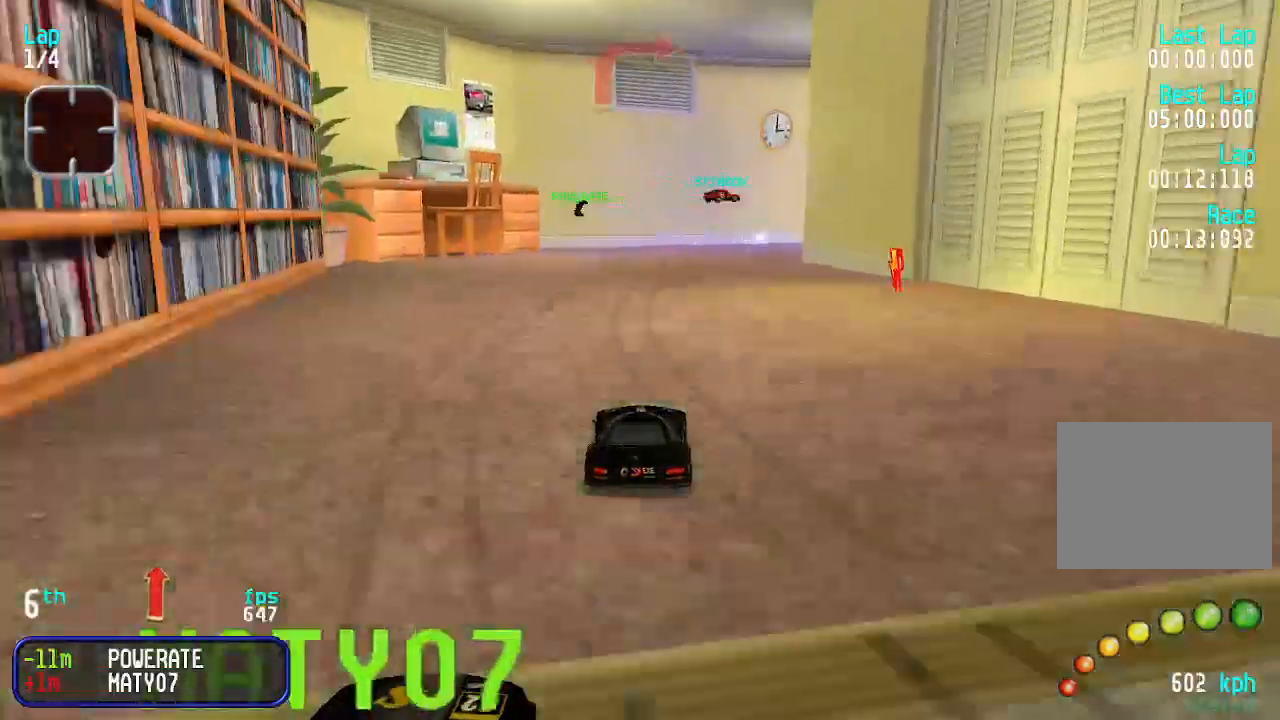
{"keys": ["right", "up"], "events": [[33, "right", "down"], [66, "right", "up"], [166, "right", "down"], [266, "right", "up"], [300, "right", "down"]]}
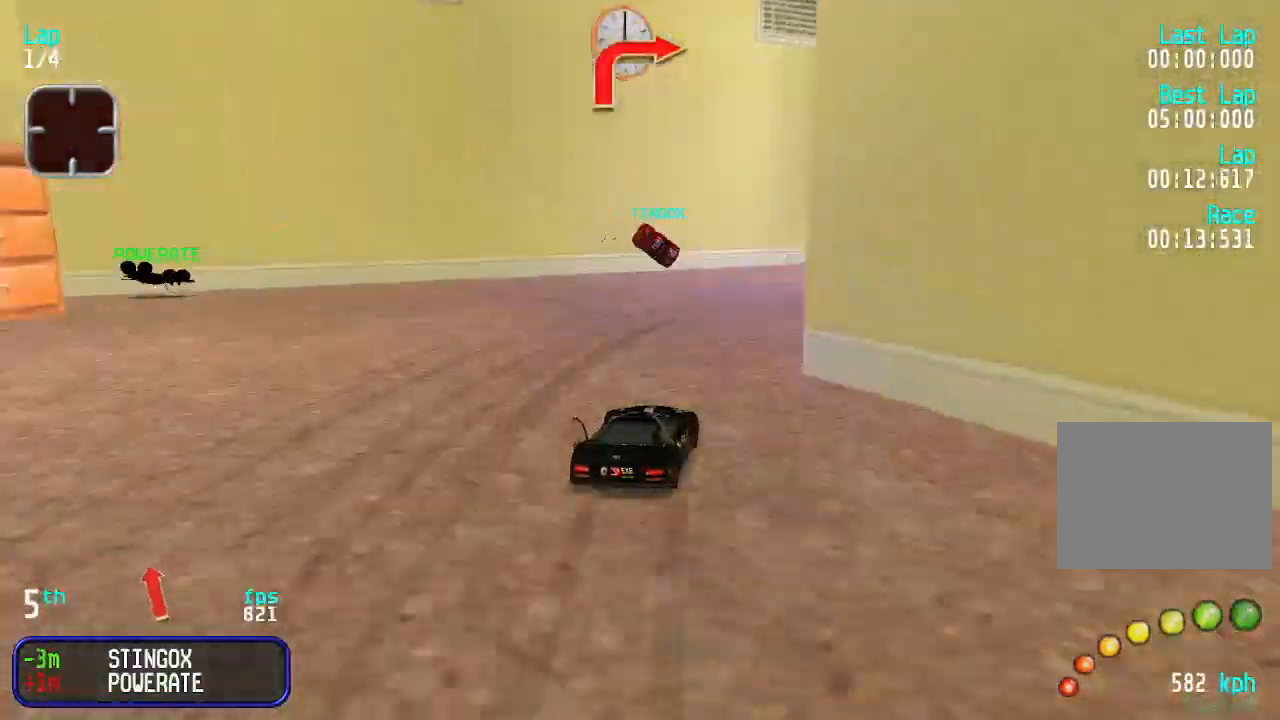
{"keys": ["up"], "events": [[500, "right", "up"]]}